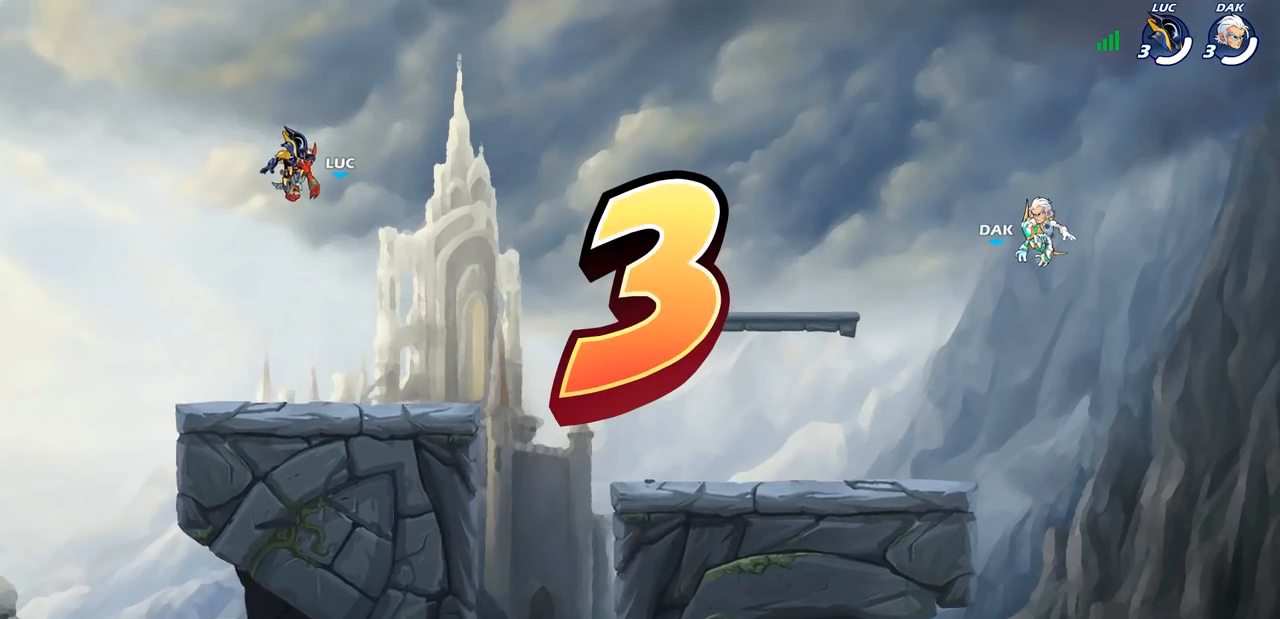
Gameplay with a controller (PlayStation layout); each line is a JSON object with the inputs held at the frame after it (dt_ms = milliseconds from this image to that frame). "events" lists button and stick changes between this image and that frame as [ms after this image, input, new state], when the widget could be followed in between.
{"dt_ms": 500, "buttons": ["SELECT"], "left_stick": "center", "right_stick": "center"}
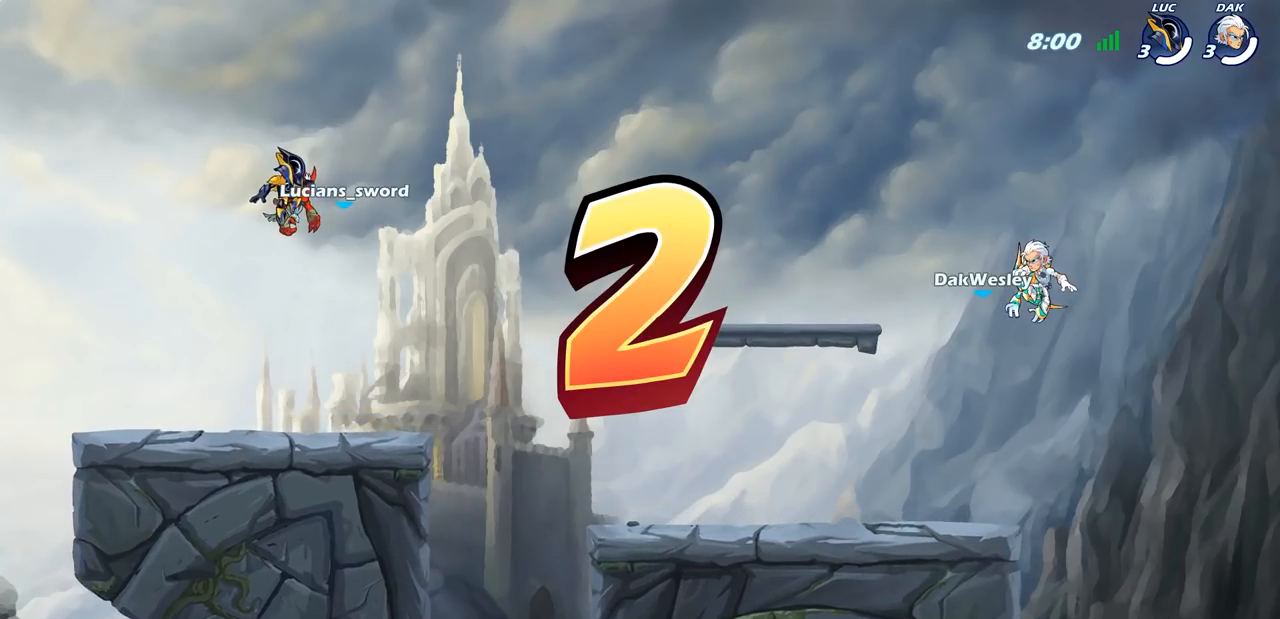
{"dt_ms": 500, "buttons": [], "left_stick": "center", "right_stick": "center", "events": [[117, "SELECT", "up"], [217, "SELECT", "down"], [300, "SELECT", "up"], [367, "SELECT", "down"], [467, "SELECT", "up"]]}
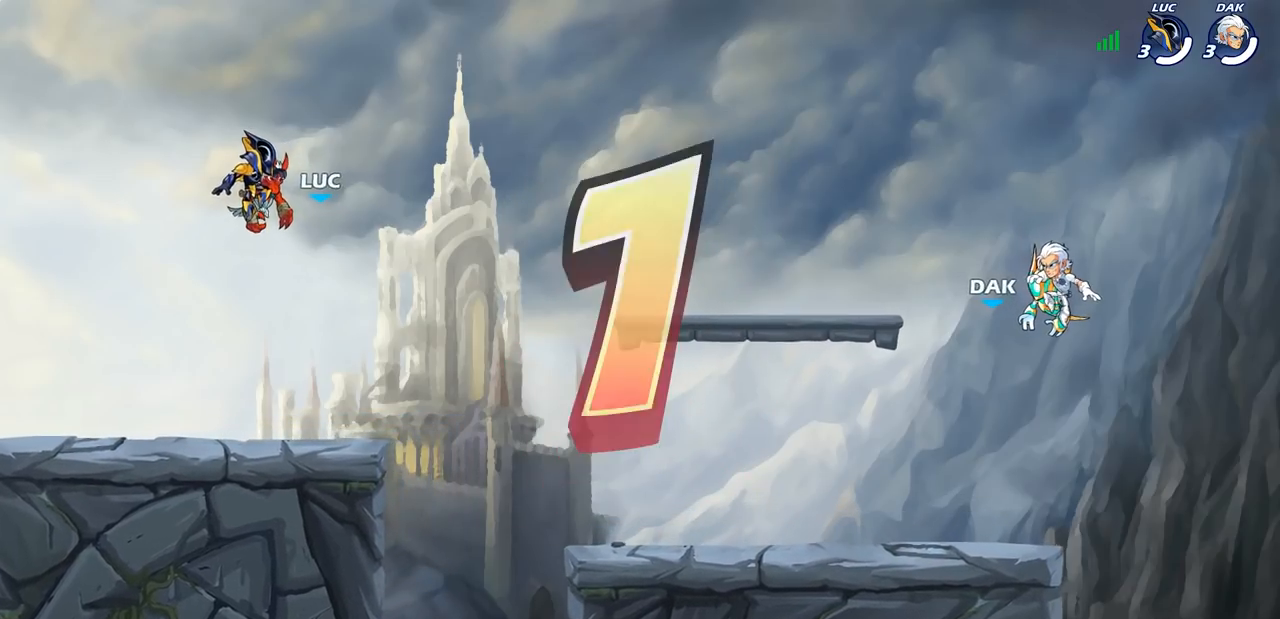
{"dt_ms": 500, "buttons": [], "left_stick": "center", "right_stick": "center", "events": [[33, "SELECT", "down"], [117, "SELECT", "up"], [167, "SELECT", "down"], [250, "SELECT", "up"], [317, "SELECT", "down"], [417, "SELECT", "up"]]}
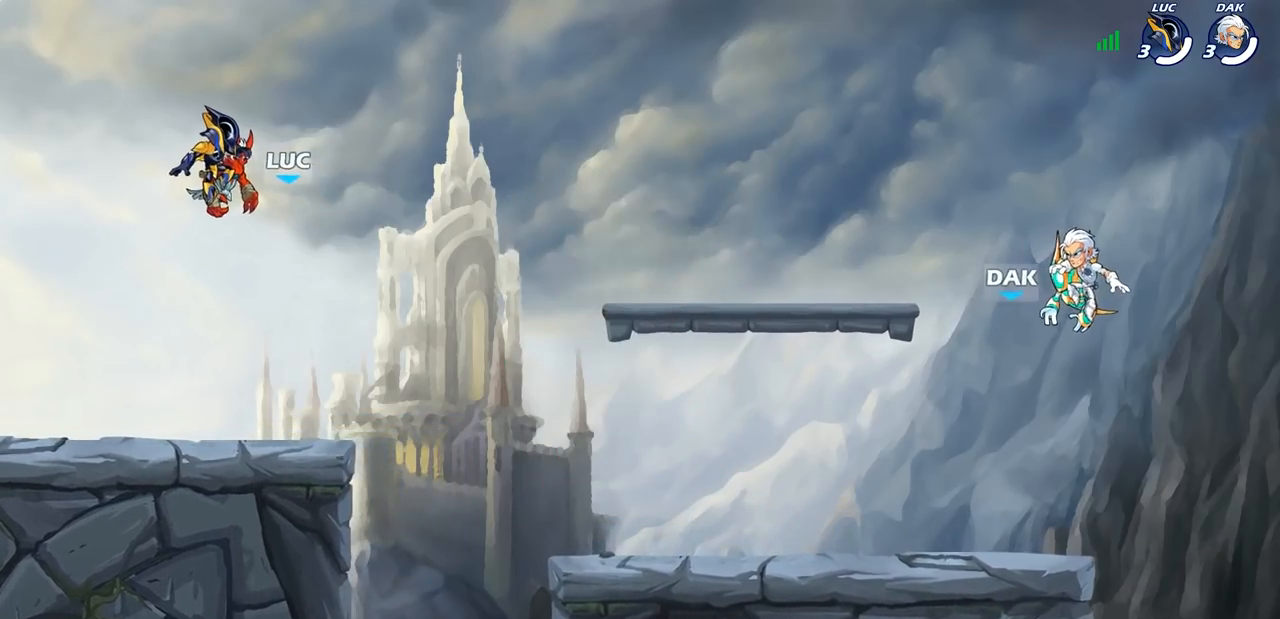
{"dt_ms": 500, "buttons": [], "left_stick": "center", "right_stick": "center", "events": [[33, "SELECT", "down"], [83, "SELECT", "up"], [183, "SELECT", "down"], [283, "SELECT", "up"], [367, "SELECT", "down"], [483, "SELECT", "up"]]}
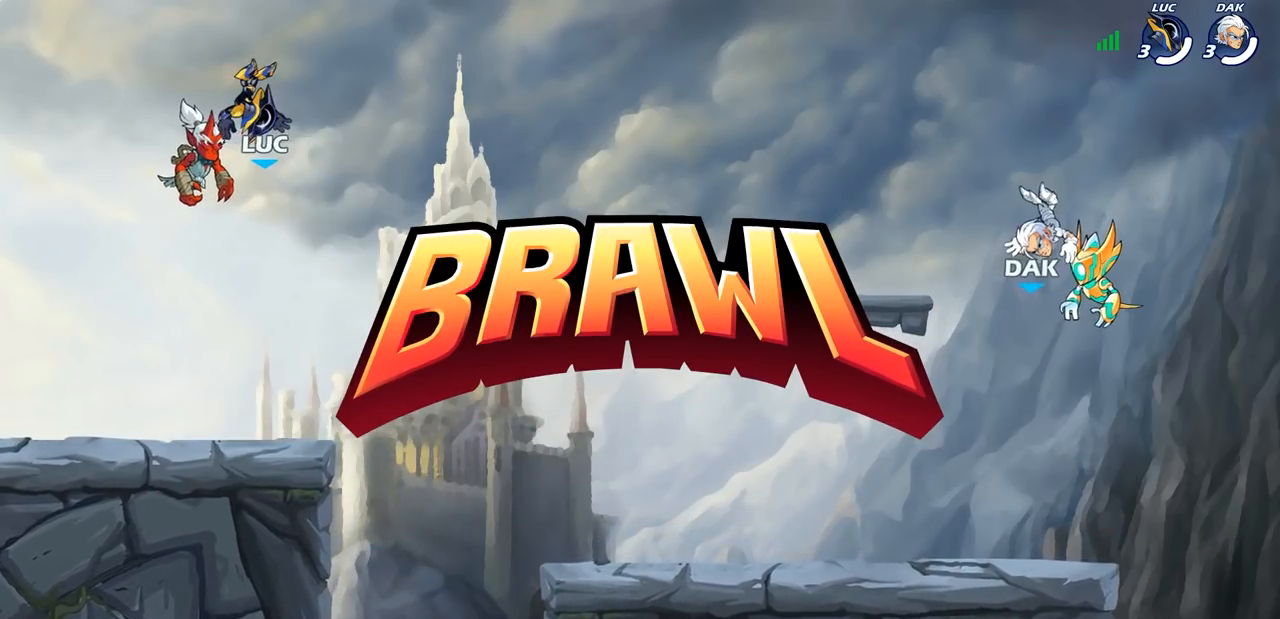
{"dt_ms": 500, "buttons": ["SELECT"], "left_stick": "center", "right_stick": "center", "events": [[83, "SELECT", "down"], [183, "SELECT", "up"], [317, "SELECT", "down"], [433, "SELECT", "up"], [500, "SELECT", "down"]]}
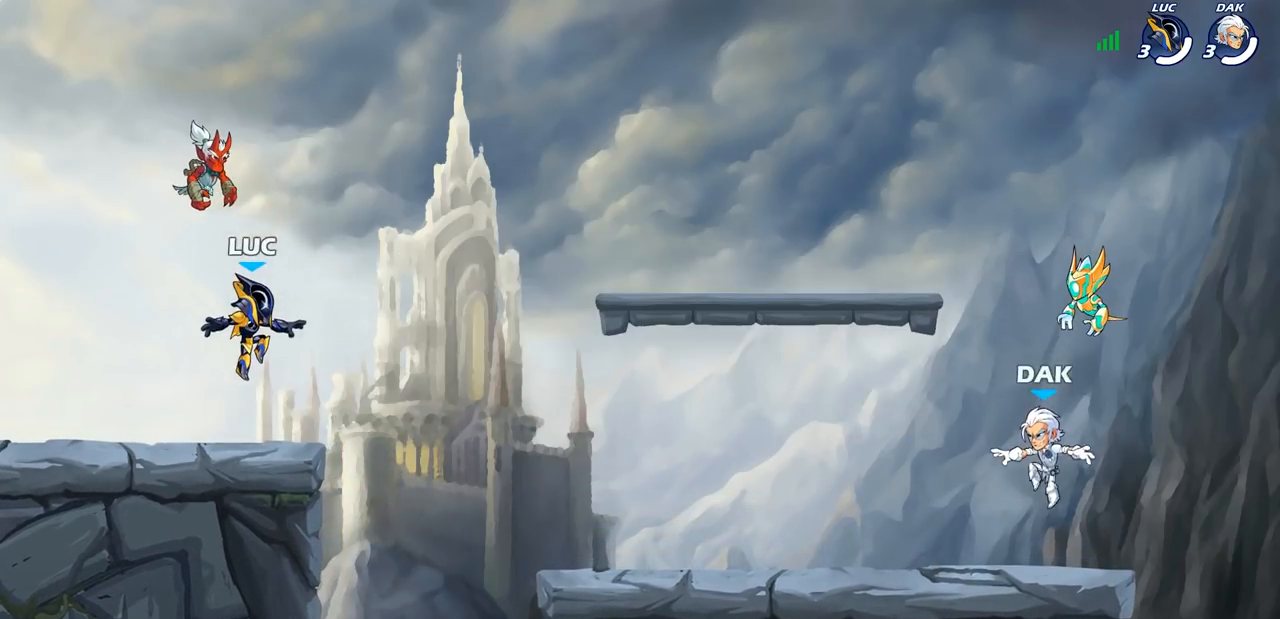
{"dt_ms": 500, "buttons": ["SELECT"], "left_stick": "center", "right_stick": "center", "events": [[117, "SELECT", "up"], [483, "SELECT", "down"]]}
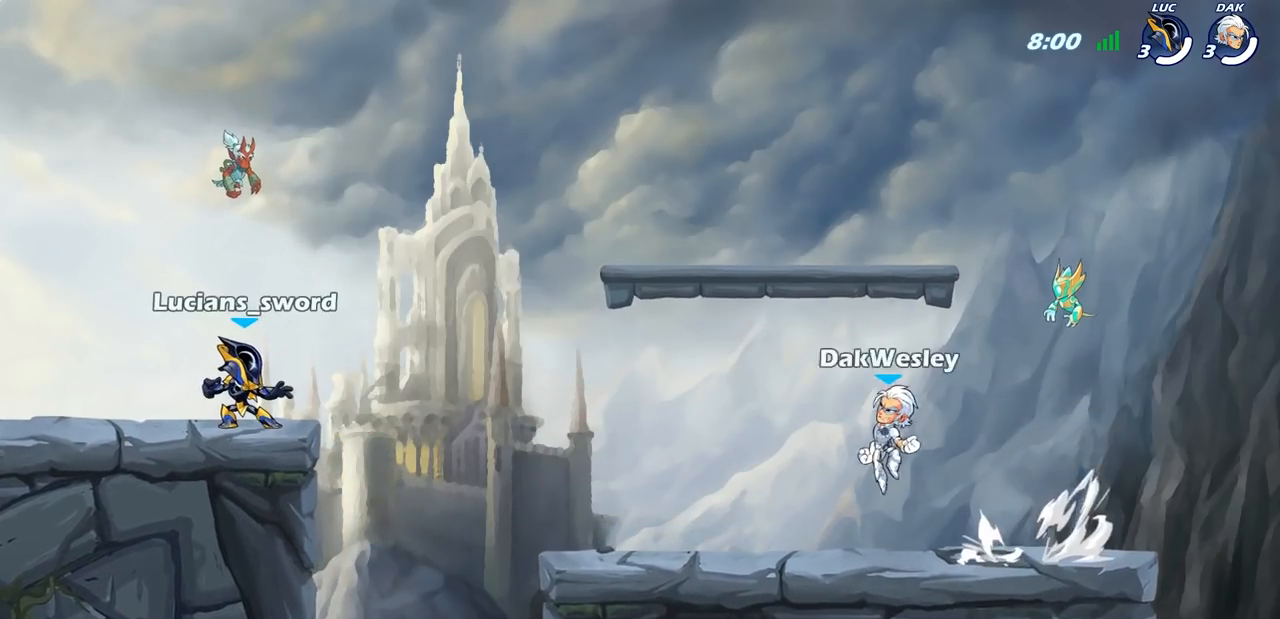
{"dt_ms": 500, "buttons": ["SELECT"], "left_stick": "center", "right_stick": "up", "events": [[117, "right_stick", "up"], [233, "SELECT", "up"], [450, "SELECT", "down"]]}
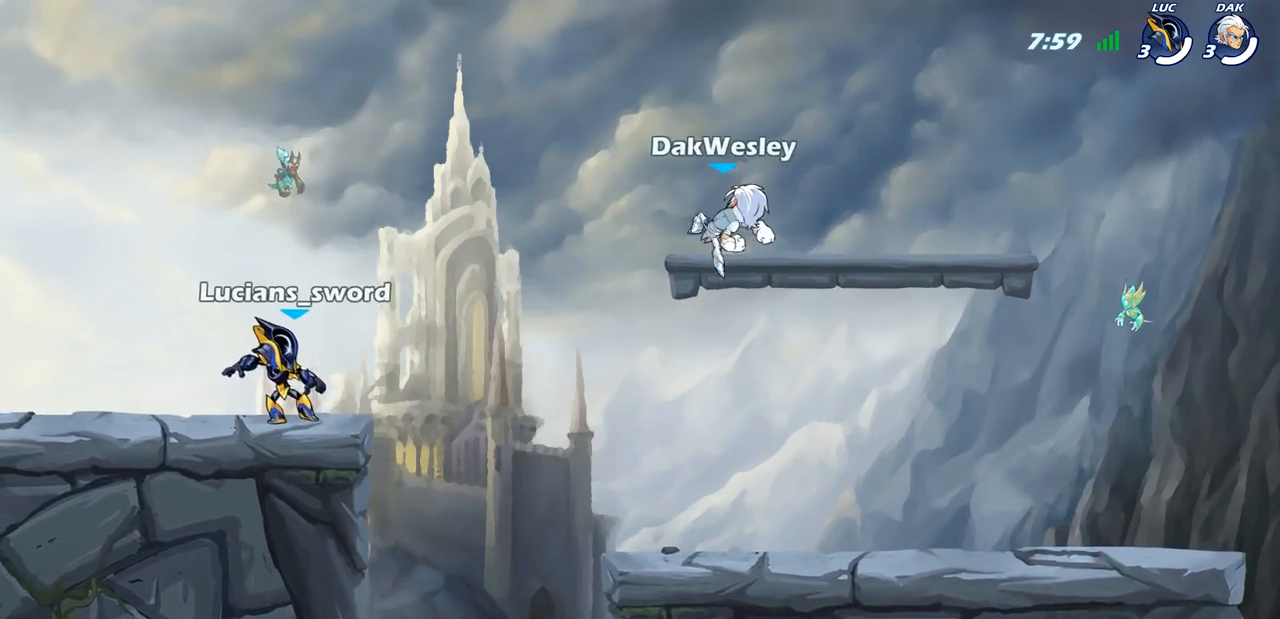
{"dt_ms": 500, "buttons": ["SELECT"], "left_stick": "center", "right_stick": "up", "events": [[67, "SELECT", "up"], [100, "SELECT", "down"]]}
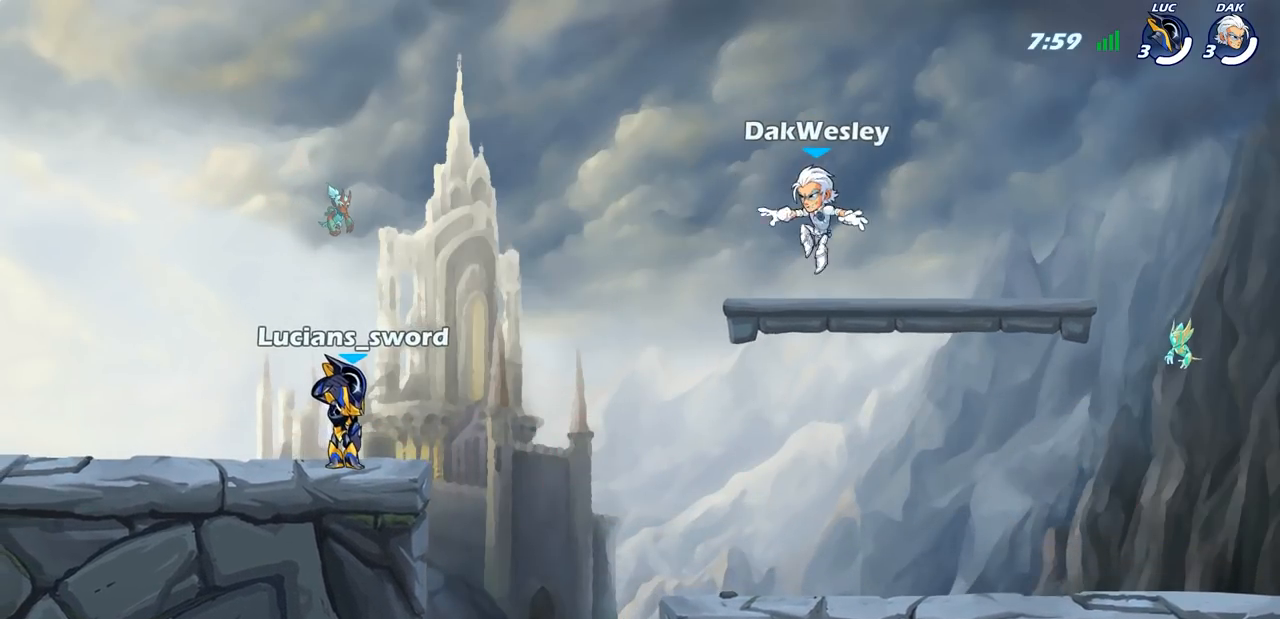
{"dt_ms": 500, "buttons": [], "left_stick": "center", "right_stick": "center", "events": [[233, "right_stick", "center"], [250, "SELECT", "up"]]}
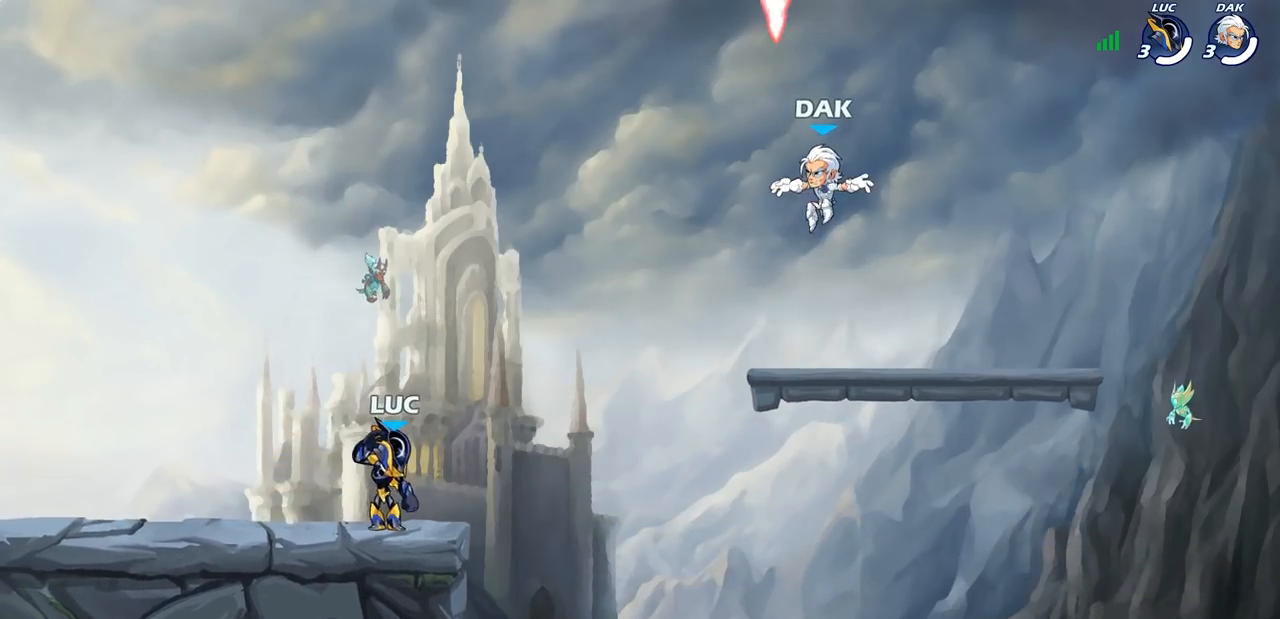
{"dt_ms": 500, "buttons": [], "left_stick": "right", "right_stick": "center", "events": [[333, "left_stick", "right"]]}
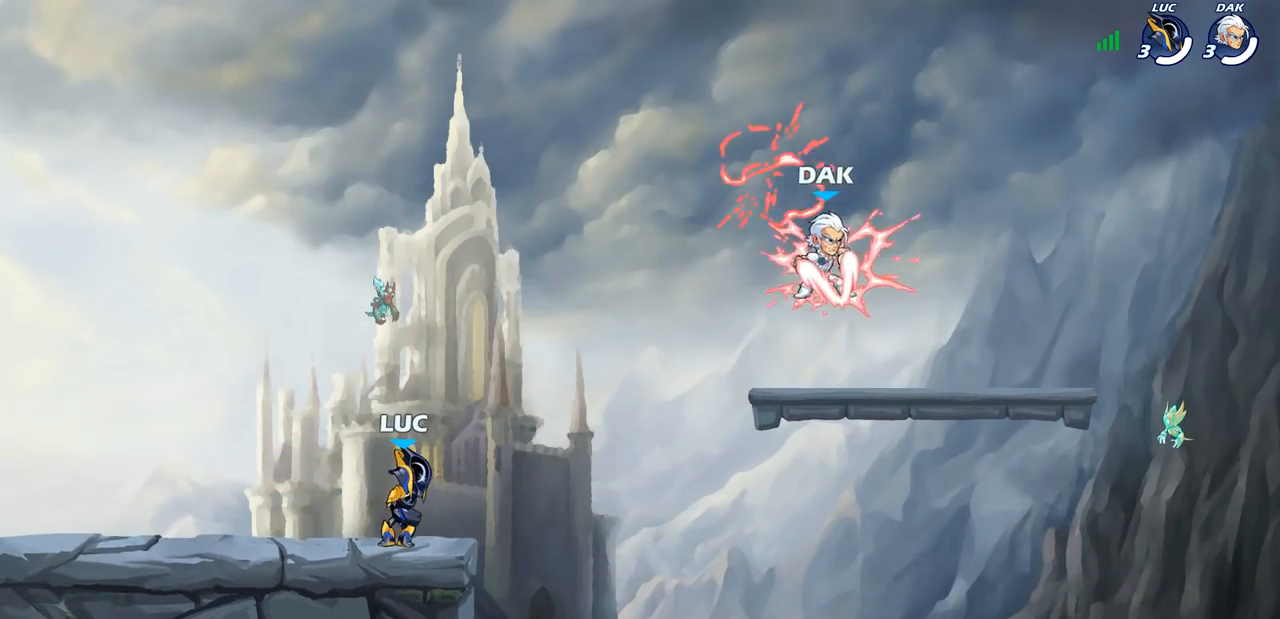
{"dt_ms": 500, "buttons": [], "left_stick": "center", "right_stick": "center", "events": [[83, "left_stick", "center"]]}
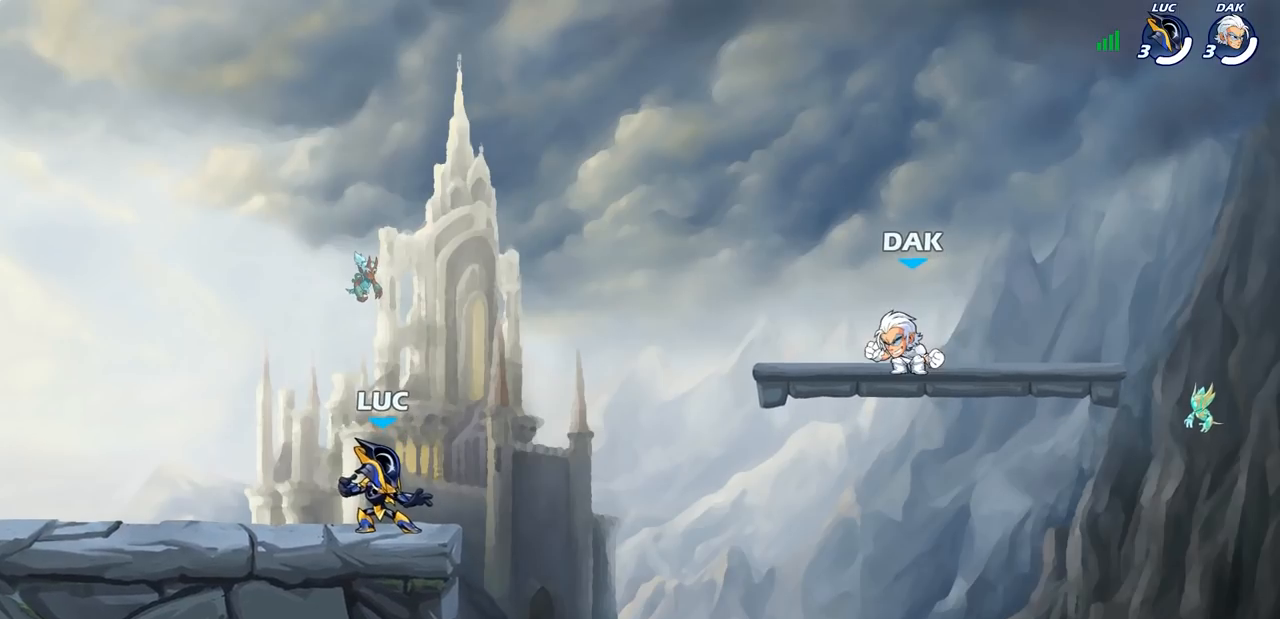
{"dt_ms": 500, "buttons": [], "left_stick": "down", "right_stick": "center", "events": [[67, "left_stick", "right"], [133, "R2", "down"], [167, "CROSS", "down"], [283, "CROSS", "up"], [300, "left_stick", "down"], [317, "R2", "up"]]}
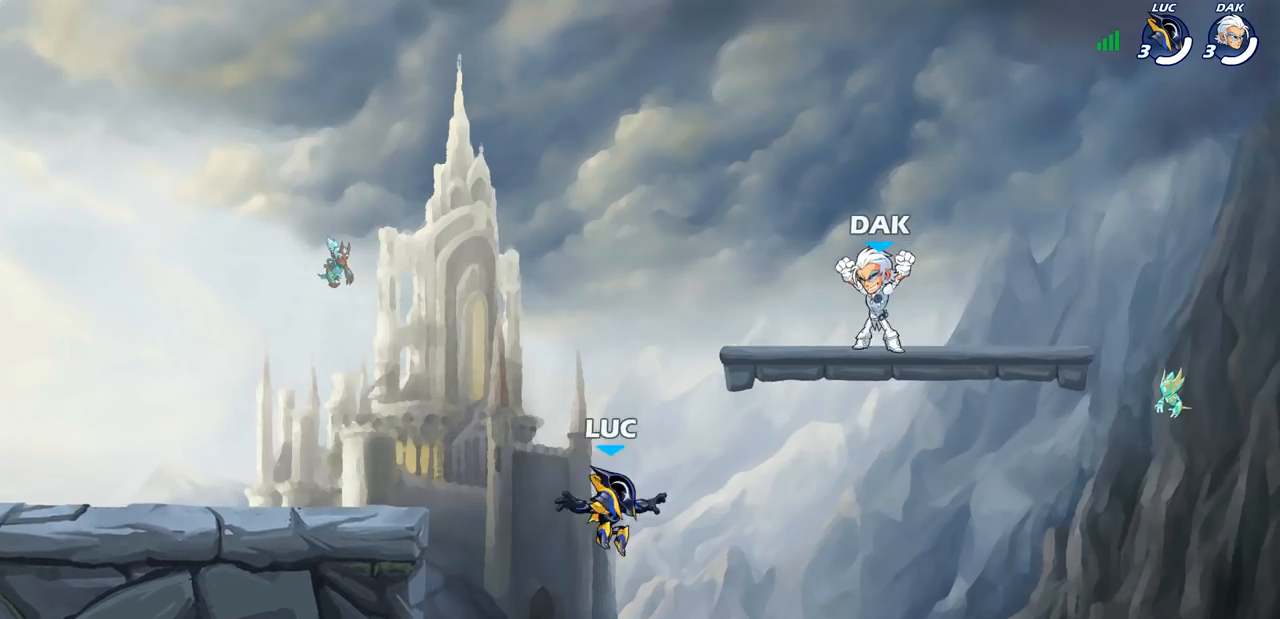
{"dt_ms": 500, "buttons": ["CROSS"], "left_stick": "left", "right_stick": "center", "events": [[83, "left_stick", "right"], [200, "left_stick", "up"], [300, "left_stick", "left"], [467, "CROSS", "down"]]}
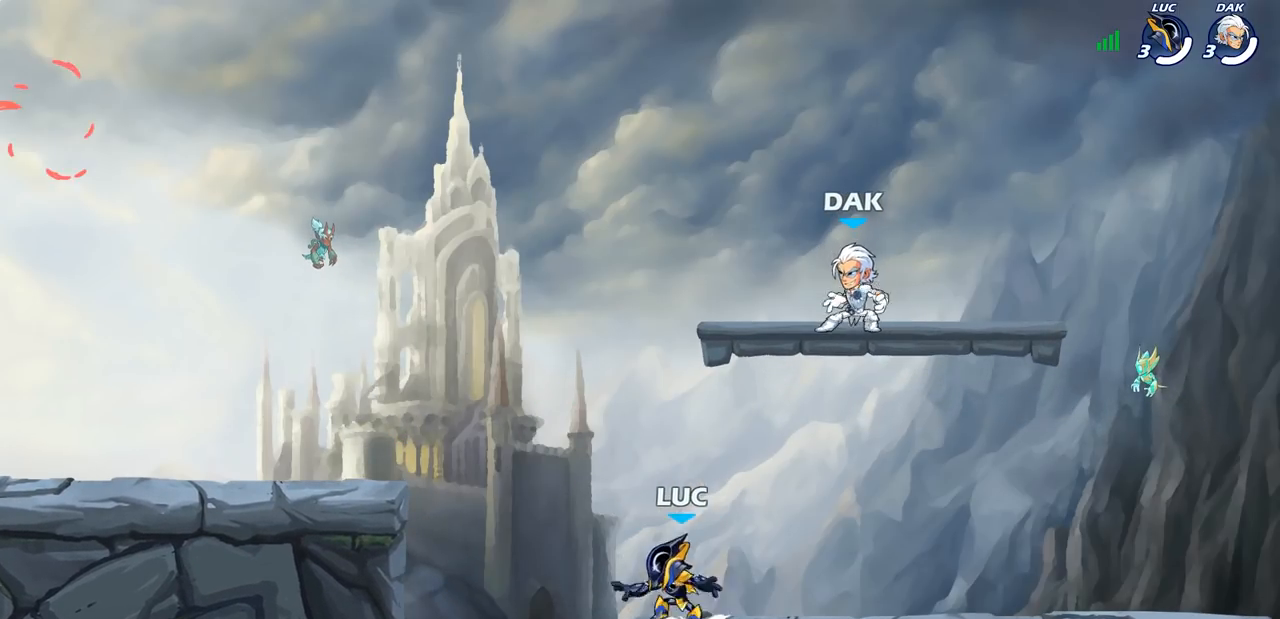
{"dt_ms": 500, "buttons": [], "left_stick": "left", "right_stick": "center", "events": [[117, "CROSS", "up"]]}
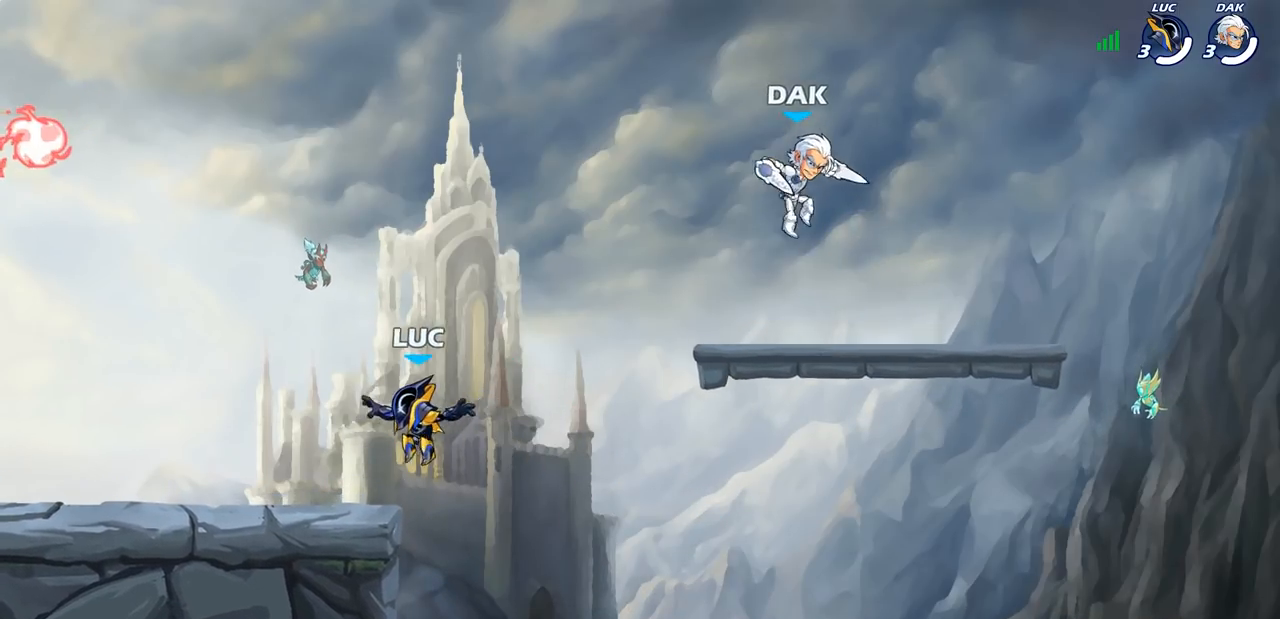
{"dt_ms": 500, "buttons": [], "left_stick": "left", "right_stick": "center", "events": [[33, "left_stick", "down-left"], [217, "left_stick", "up-left"], [383, "left_stick", "up-right"], [483, "left_stick", "left"]]}
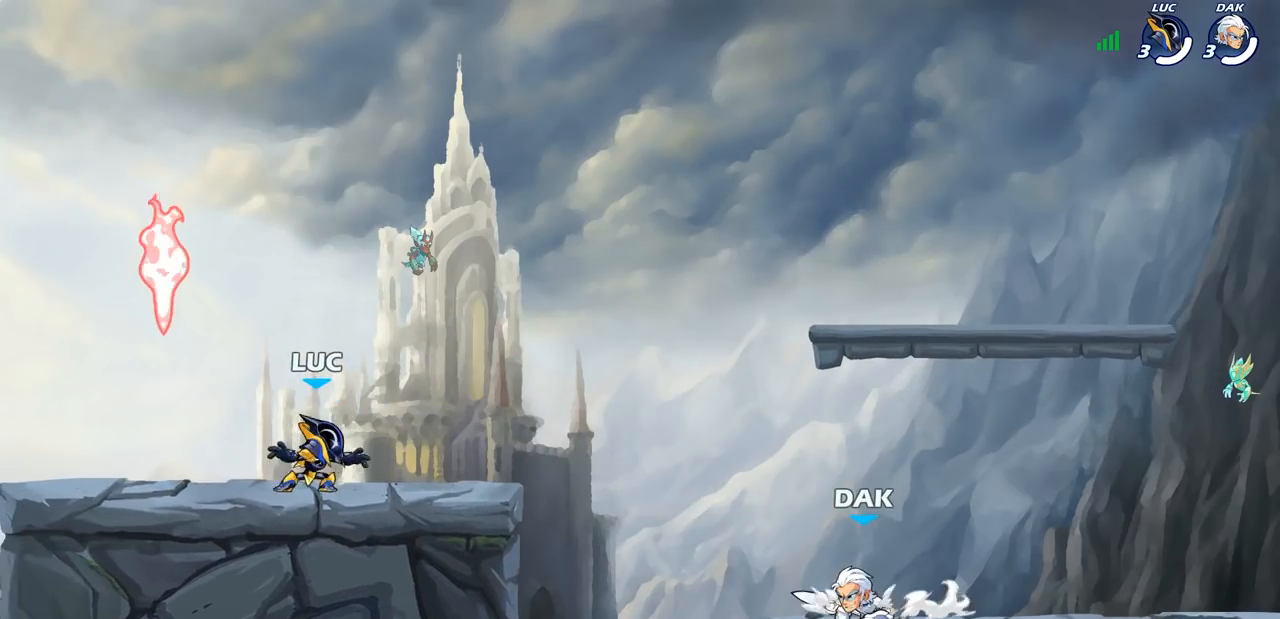
{"dt_ms": 500, "buttons": [], "left_stick": "center", "right_stick": "center", "events": [[367, "left_stick", "up-right"], [383, "R1", "down"], [450, "R1", "up"], [500, "left_stick", "center"]]}
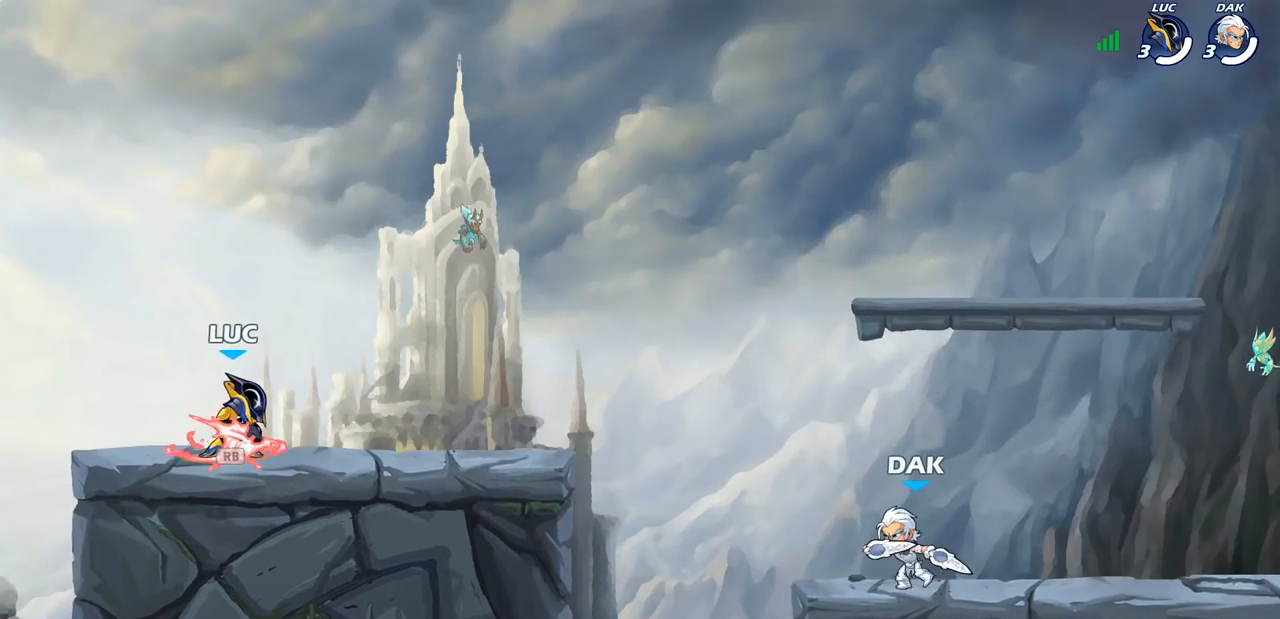
{"dt_ms": 500, "buttons": [], "left_stick": "center", "right_stick": "center", "events": []}
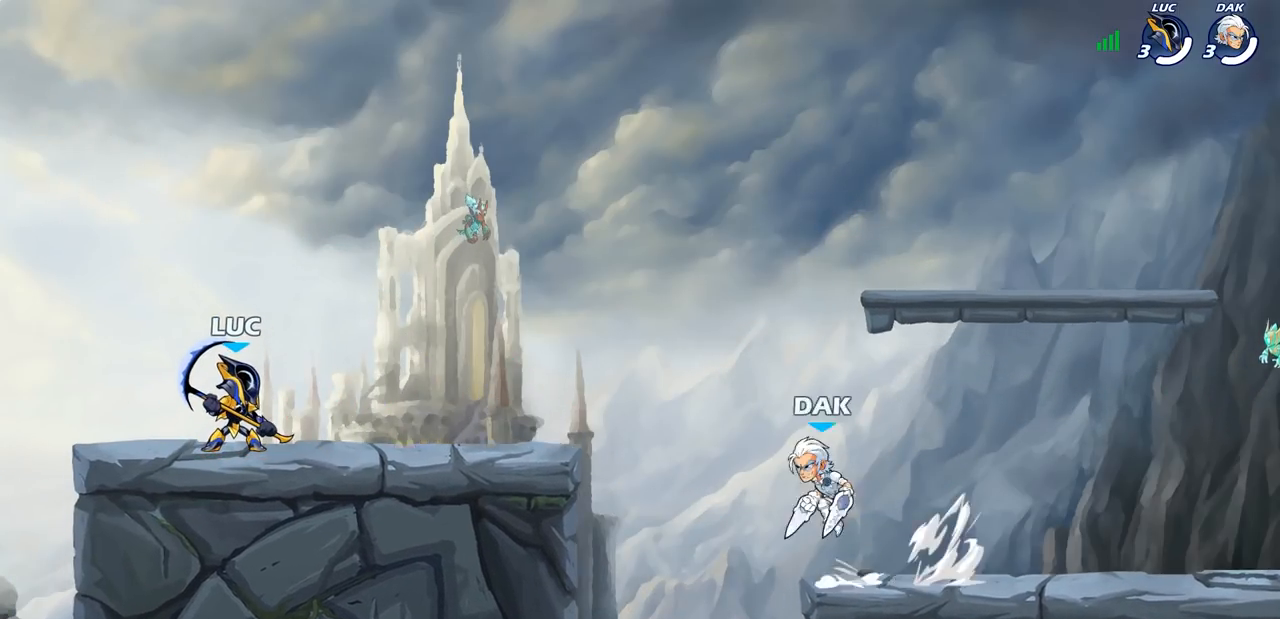
{"dt_ms": 500, "buttons": [], "left_stick": "center", "right_stick": "center", "events": []}
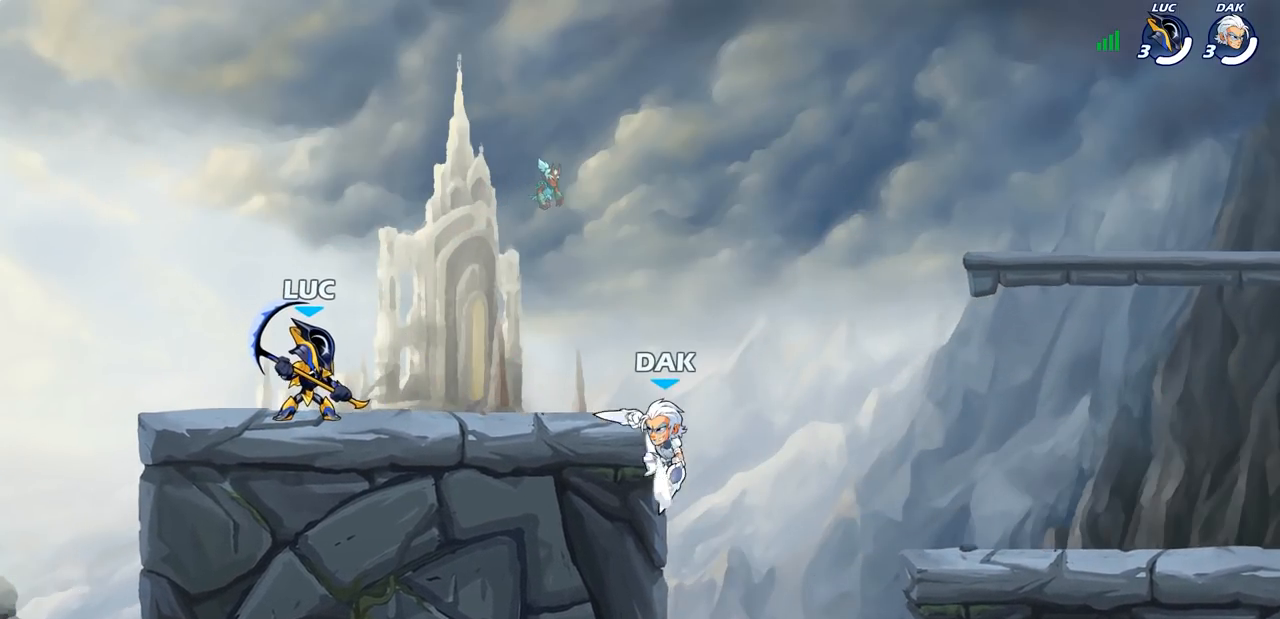
{"dt_ms": 500, "buttons": [], "left_stick": "down-right", "right_stick": "center", "events": [[233, "left_stick", "right"], [483, "left_stick", "down-right"]]}
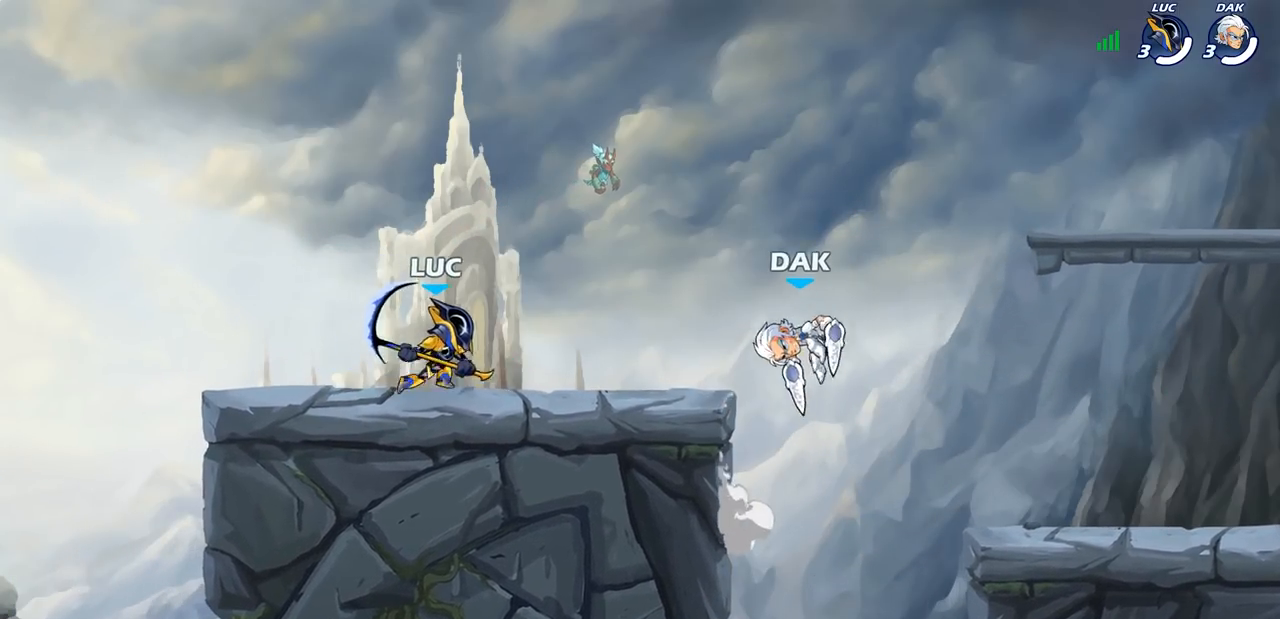
{"dt_ms": 500, "buttons": [], "left_stick": "right", "right_stick": "center", "events": [[17, "R1", "down"], [17, "R2", "down"], [17, "left_stick", "down"], [67, "SQUARE", "down"], [183, "SQUARE", "up"], [200, "R1", "up"], [200, "R2", "up"], [233, "left_stick", "right"]]}
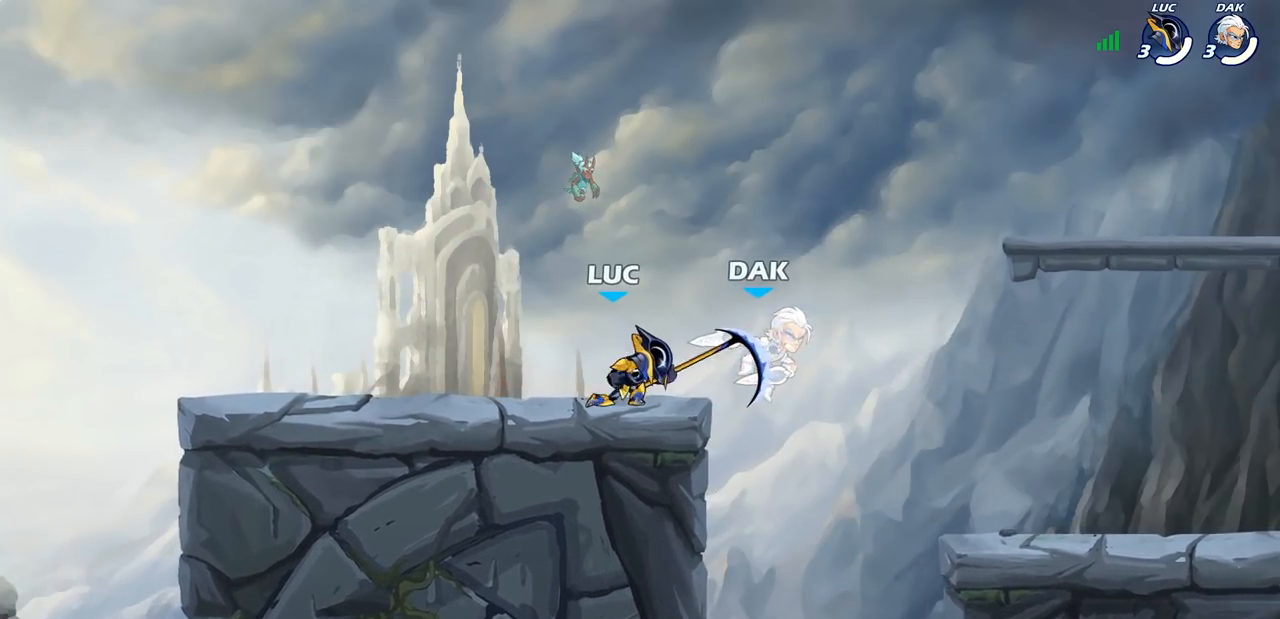
{"dt_ms": 500, "buttons": [], "left_stick": "down-left", "right_stick": "center", "events": [[233, "left_stick", "left"], [400, "left_stick", "down-left"]]}
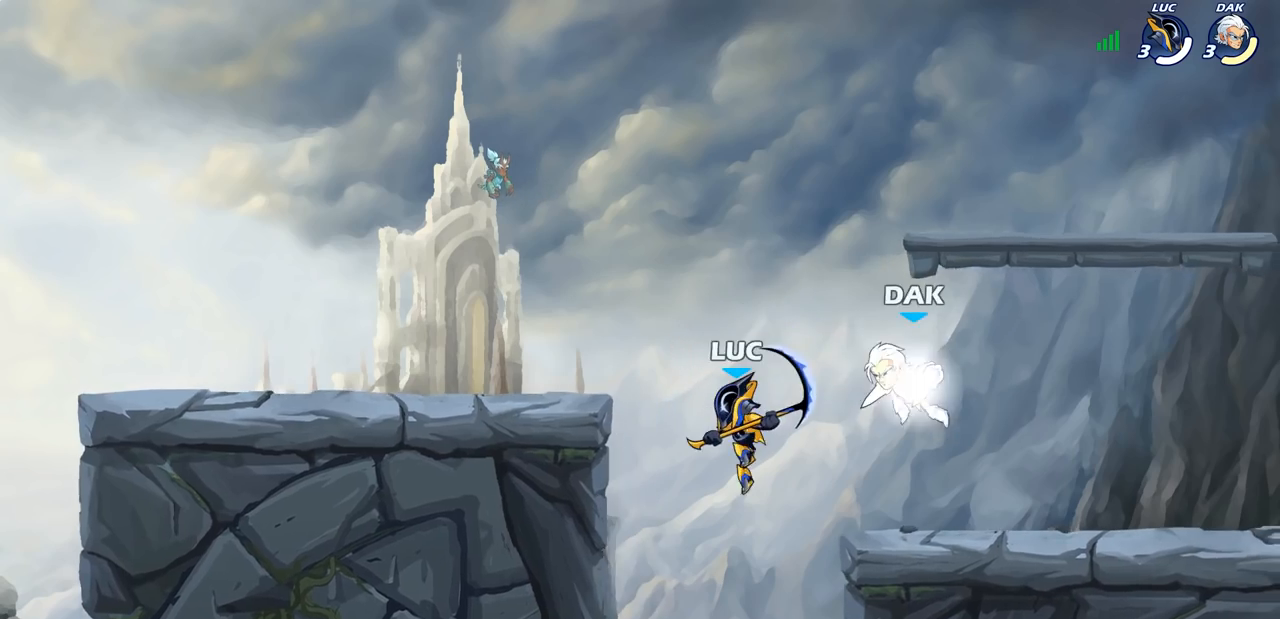
{"dt_ms": 500, "buttons": [], "left_stick": "up-right", "right_stick": "center", "events": [[100, "left_stick", "left"], [250, "left_stick", "up-left"], [267, "CROSS", "down"], [417, "left_stick", "up-right"], [450, "CROSS", "up"]]}
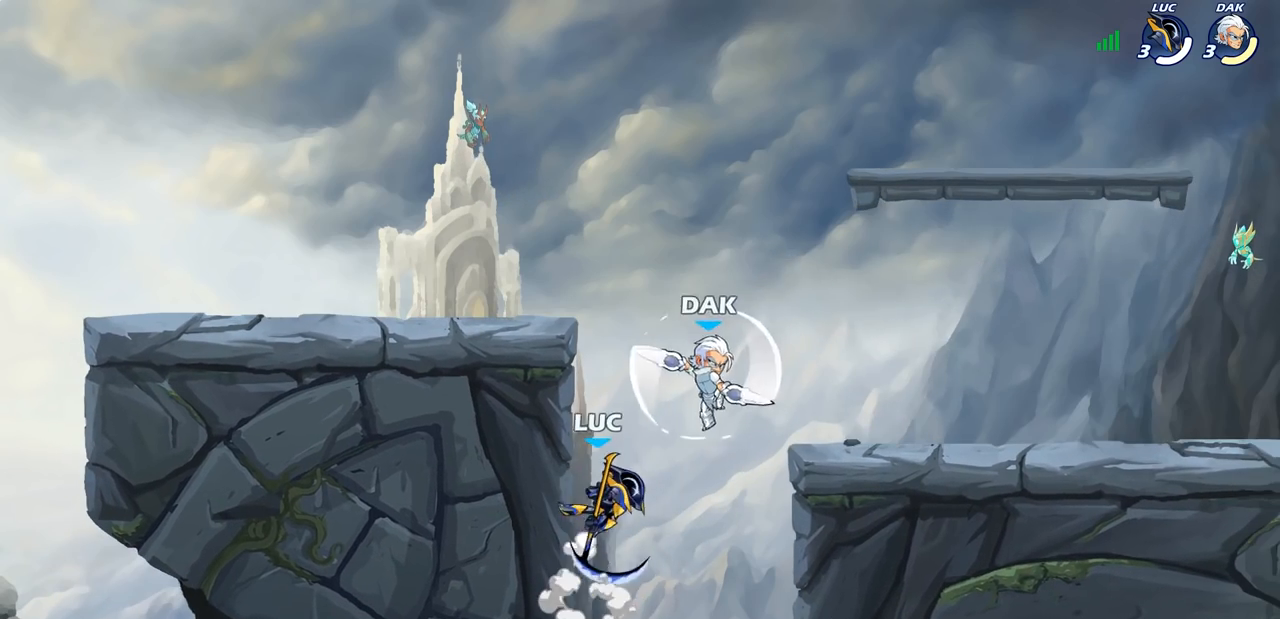
{"dt_ms": 500, "buttons": ["CROSS"], "left_stick": "center", "right_stick": "center", "events": [[33, "left_stick", "down-left"], [283, "left_stick", "right"], [333, "left_stick", "up-left"], [383, "CROSS", "down"], [400, "left_stick", "down-left"], [483, "left_stick", "center"]]}
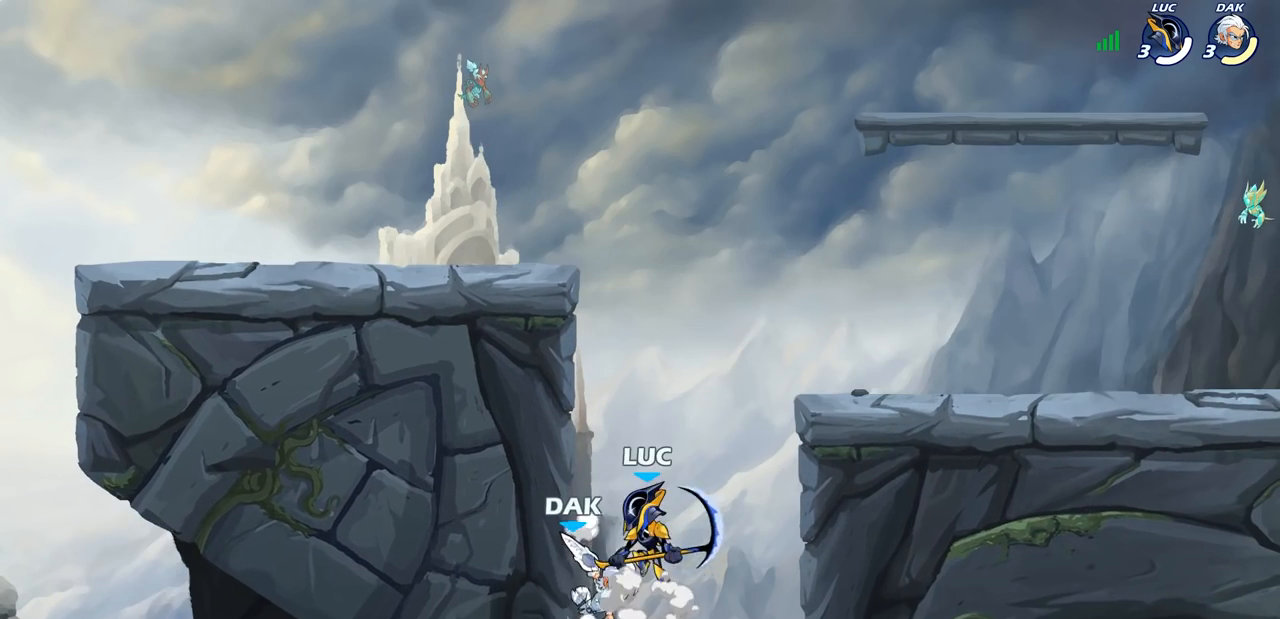
{"dt_ms": 500, "buttons": [], "left_stick": "left", "right_stick": "center", "events": [[33, "CROSS", "up"], [50, "left_stick", "down"], [150, "SQUARE", "down"], [250, "SQUARE", "up"], [317, "left_stick", "left"]]}
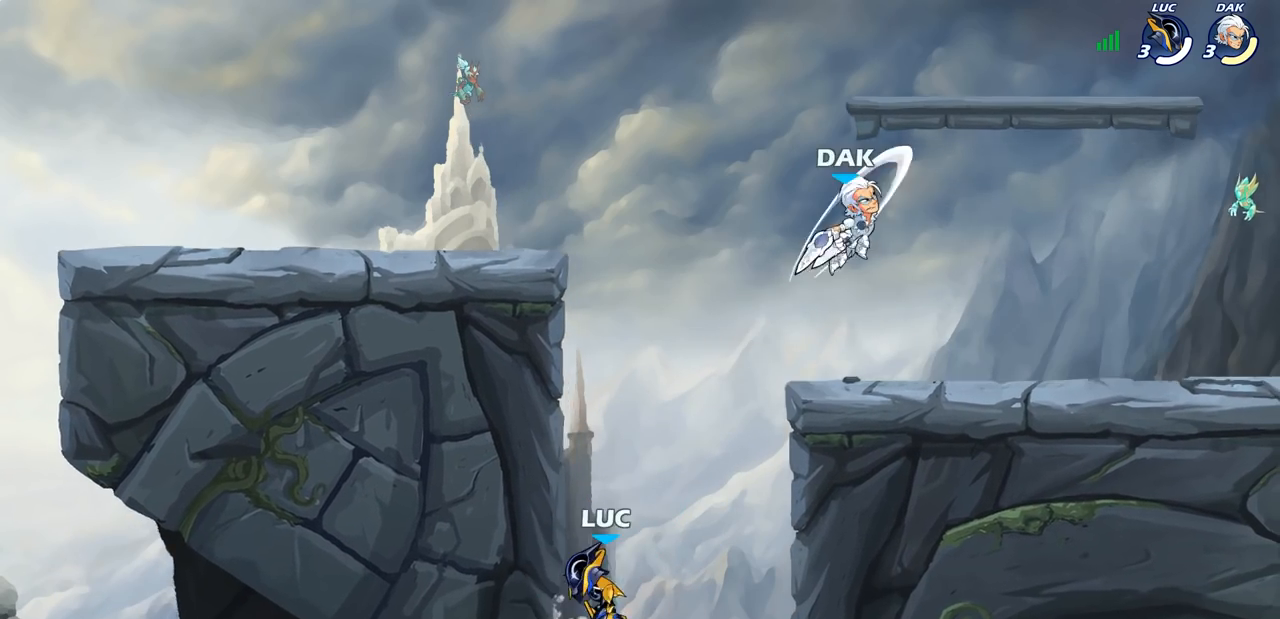
{"dt_ms": 1000, "buttons": ["CROSS"], "left_stick": "left", "right_stick": "center", "events": [[250, "CROSS", "down"], [267, "left_stick", "up-right"], [383, "CROSS", "up"], [850, "left_stick", "left"], [900, "CROSS", "down"]]}
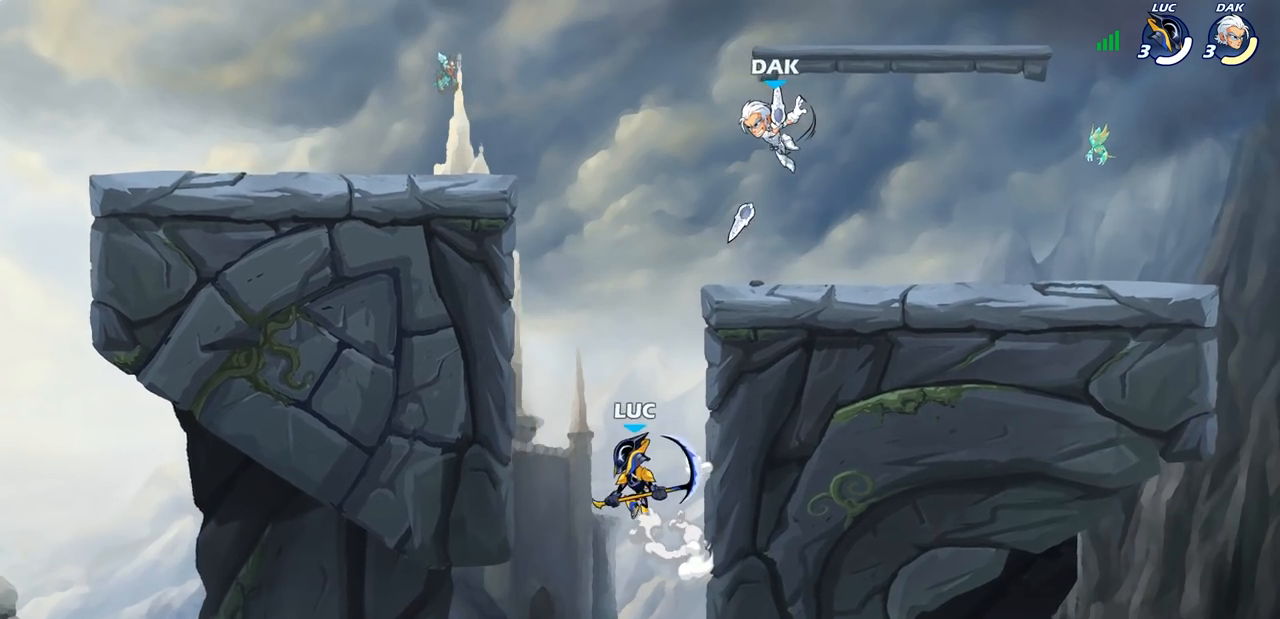
{"dt_ms": 500, "buttons": ["SQUARE", "R2"], "left_stick": "center", "right_stick": "center", "events": [[17, "CROSS", "up"], [83, "left_stick", "up-right"], [133, "CROSS", "down"], [333, "CROSS", "up"], [467, "left_stick", "center"], [483, "R2", "down"], [500, "SQUARE", "down"]]}
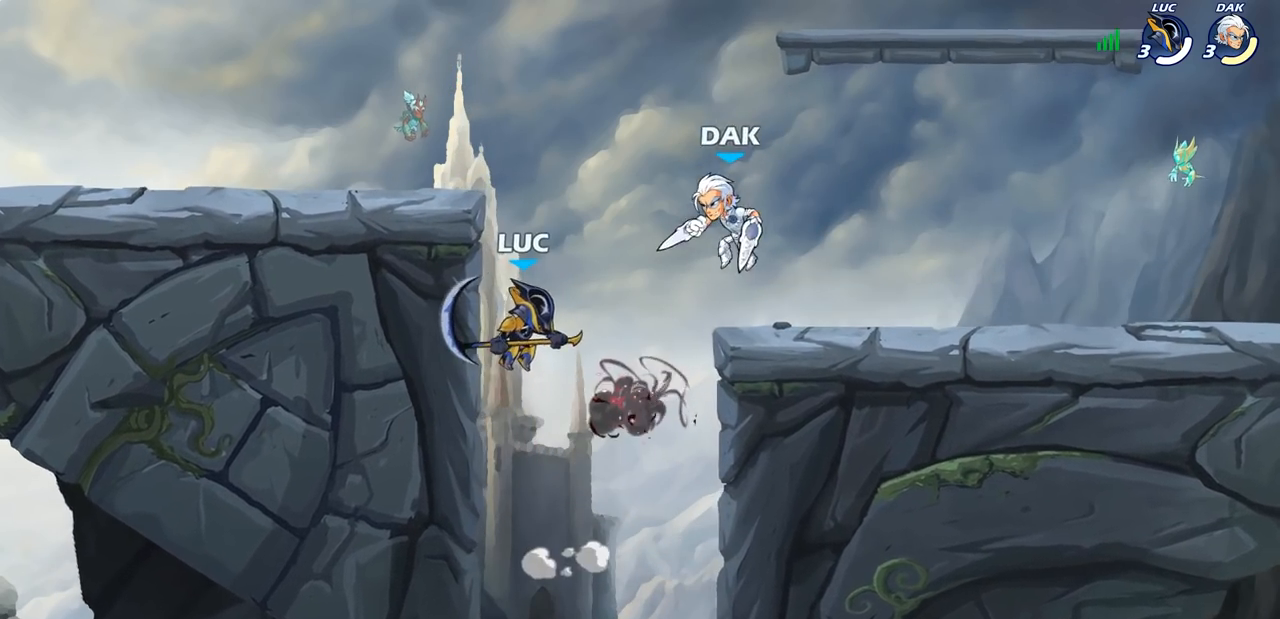
{"dt_ms": 500, "buttons": [], "left_stick": "left", "right_stick": "center", "events": [[100, "R2", "up"], [100, "SQUARE", "up"], [367, "left_stick", "left"]]}
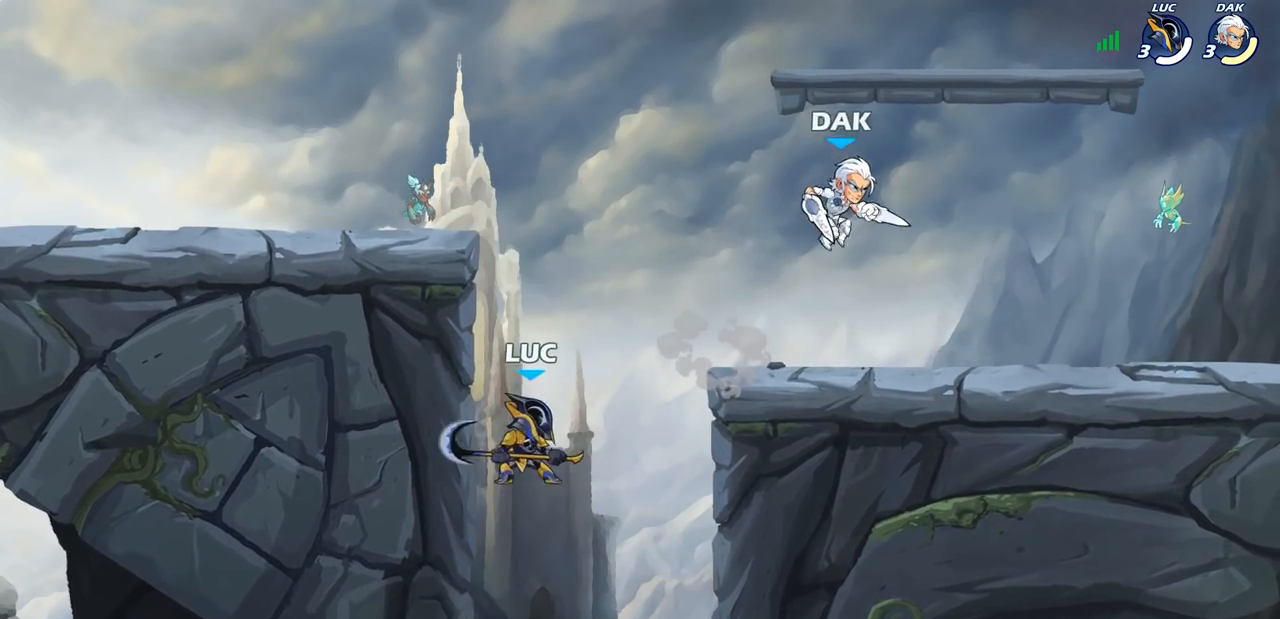
{"dt_ms": 500, "buttons": ["CIRCLE"], "left_stick": "up-right", "right_stick": "center", "events": [[400, "CROSS", "down"], [433, "left_stick", "up-right"], [500, "CIRCLE", "down"], [500, "CROSS", "up"]]}